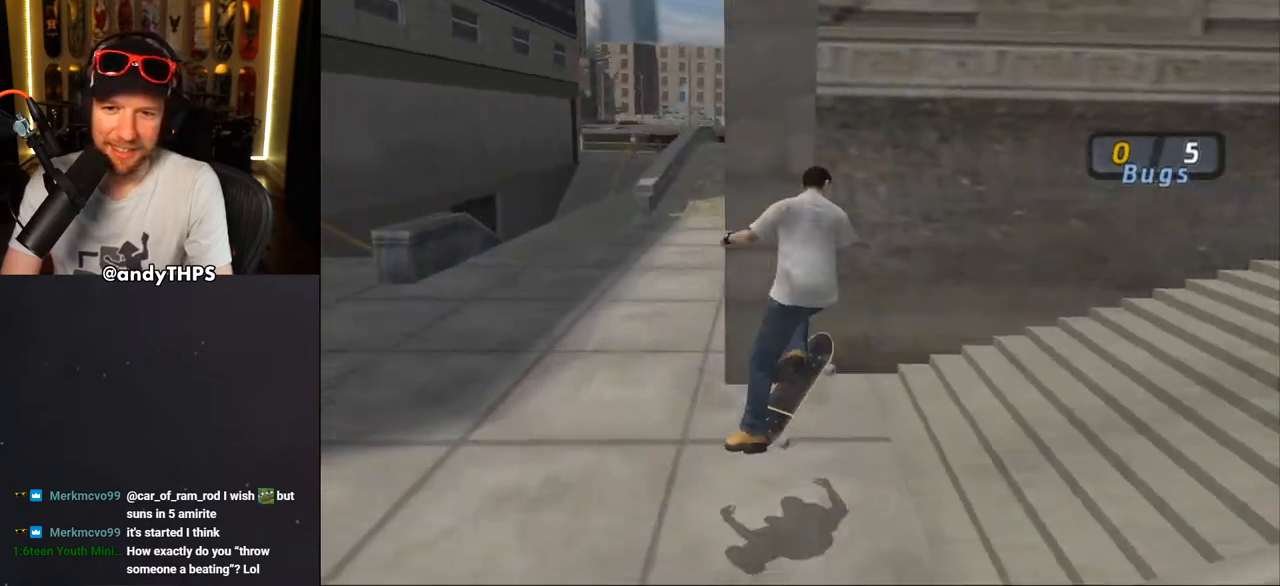
Gameplay with a controller (PlayStation layout); each line is a JSON object with the inputs held at the frame after it. "events" lists button and stick changes between this image and that frame as [ms after this image, input, new state], when the widget could be followed in between. Not read: L1 START.
{"buttons": ["CROSS", "TRIANGLE"], "left_stick": "center", "right_stick": "center", "events": [[83, "DPAD_UP", "down"], [150, "CROSS", "down"], [167, "DPAD_UP", "up"], [167, "TRIANGLE", "up"], [200, "TRIANGLE", "down"], [233, "CROSS", "up"], [233, "DPAD_UP", "down"], [333, "CROSS", "down"], [333, "DPAD_UP", "up"], [367, "DPAD_UP", "down"], [400, "CROSS", "up"], [500, "CROSS", "down"], [500, "DPAD_UP", "up"]]}
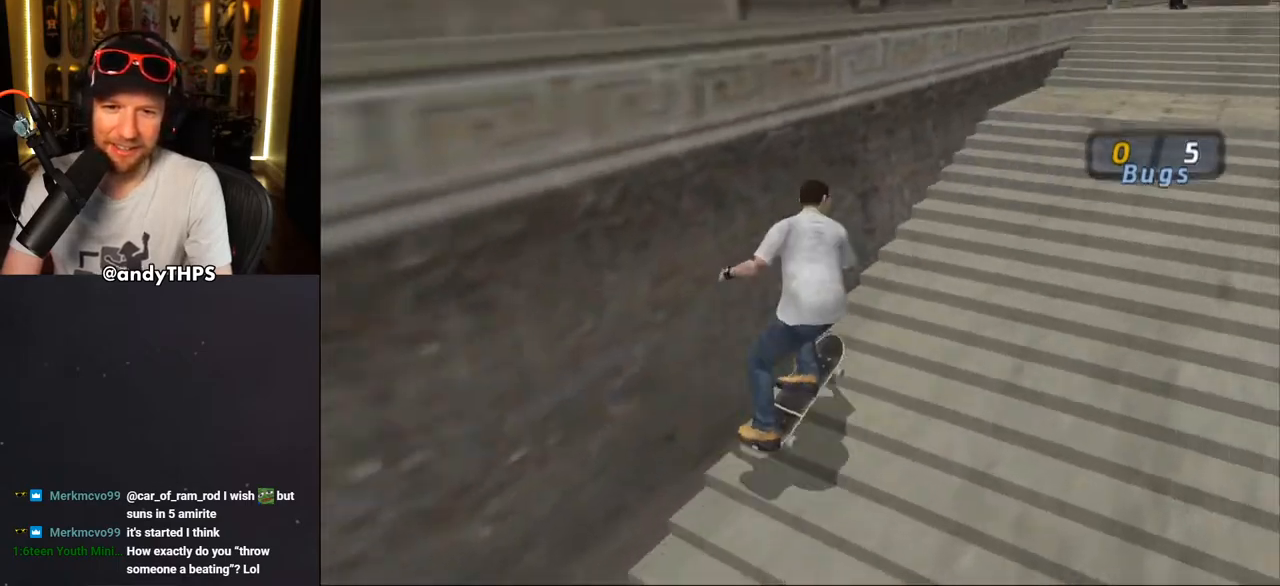
{"buttons": [], "left_stick": "center", "right_stick": "center", "events": [[33, "TRIANGLE", "up"], [83, "TRIANGLE", "down"], [100, "CROSS", "up"], [217, "CROSS", "down"], [250, "TRIANGLE", "up"], [483, "CROSS", "up"]]}
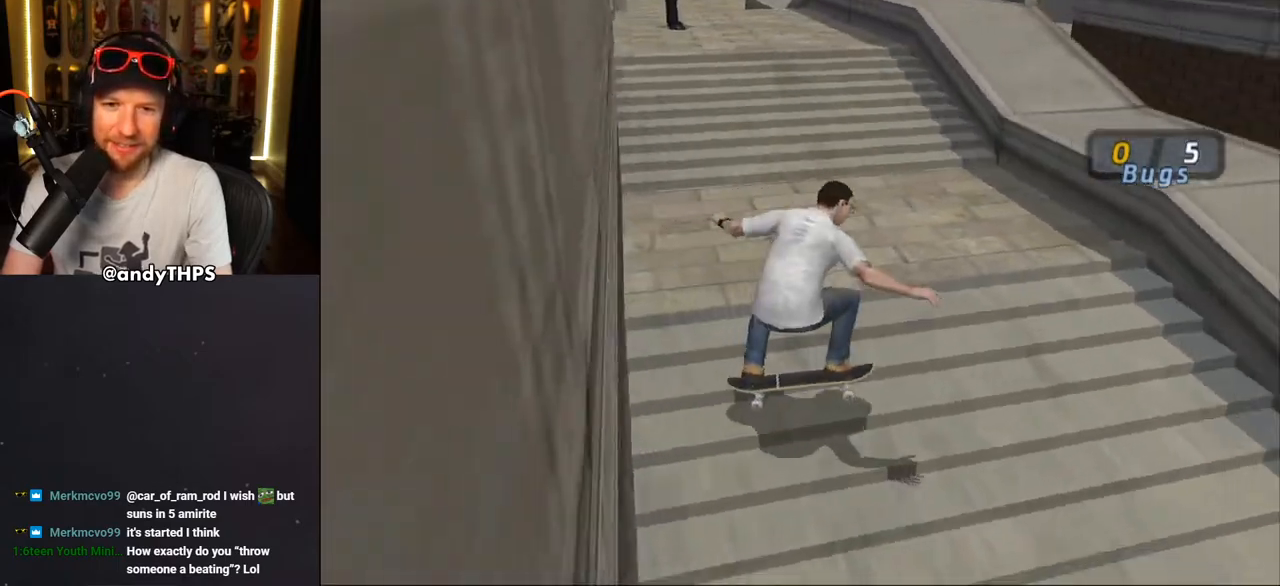
{"buttons": ["CROSS"], "left_stick": "center", "right_stick": "center", "events": [[17, "CROSS", "down"], [117, "CROSS", "up"], [150, "CROSS", "down"], [333, "DPAD_DOWN", "down"], [333, "DPAD_LEFT", "down"], [350, "L2", "down"], [400, "DPAD_DOWN", "up"], [450, "DPAD_LEFT", "up"], [467, "L2", "up"]]}
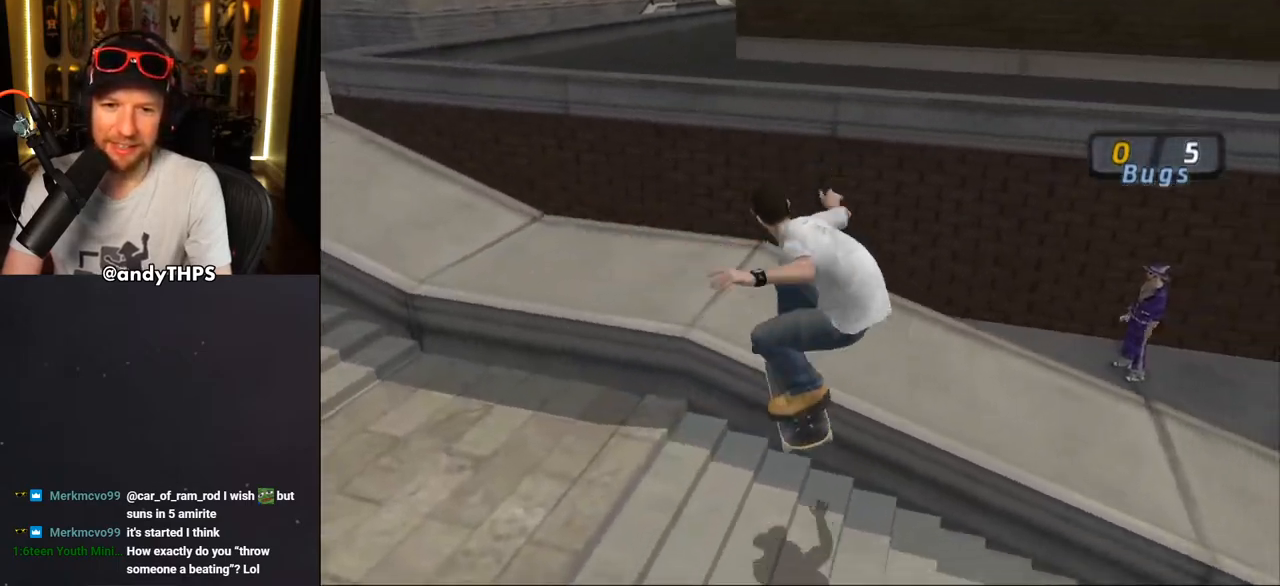
{"buttons": [], "left_stick": "center", "right_stick": "center", "events": [[150, "DPAD_LEFT", "down"], [183, "DPAD_DOWN", "down"], [233, "CROSS", "up"], [250, "TRIANGLE", "down"], [317, "DPAD_DOWN", "up"], [333, "CROSS", "down"], [333, "DPAD_LEFT", "up"], [333, "TRIANGLE", "up"], [383, "CROSS", "up"]]}
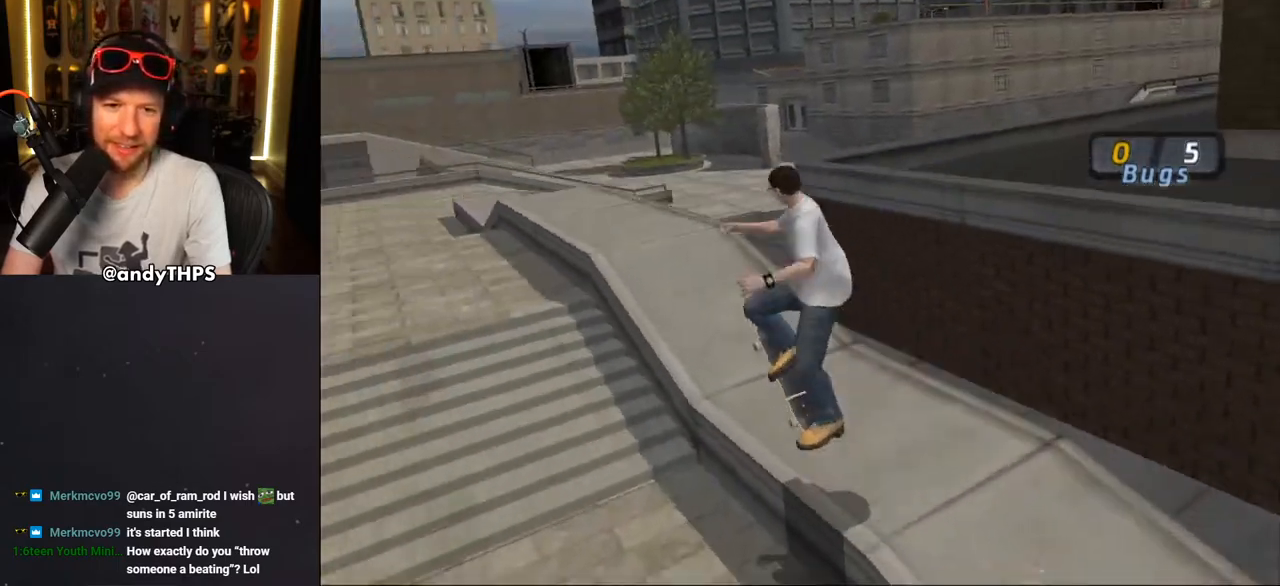
{"buttons": ["DPAD_DOWN", "DPAD_LEFT"], "left_stick": "center", "right_stick": "center", "events": [[433, "DPAD_DOWN", "down"], [450, "DPAD_LEFT", "down"]]}
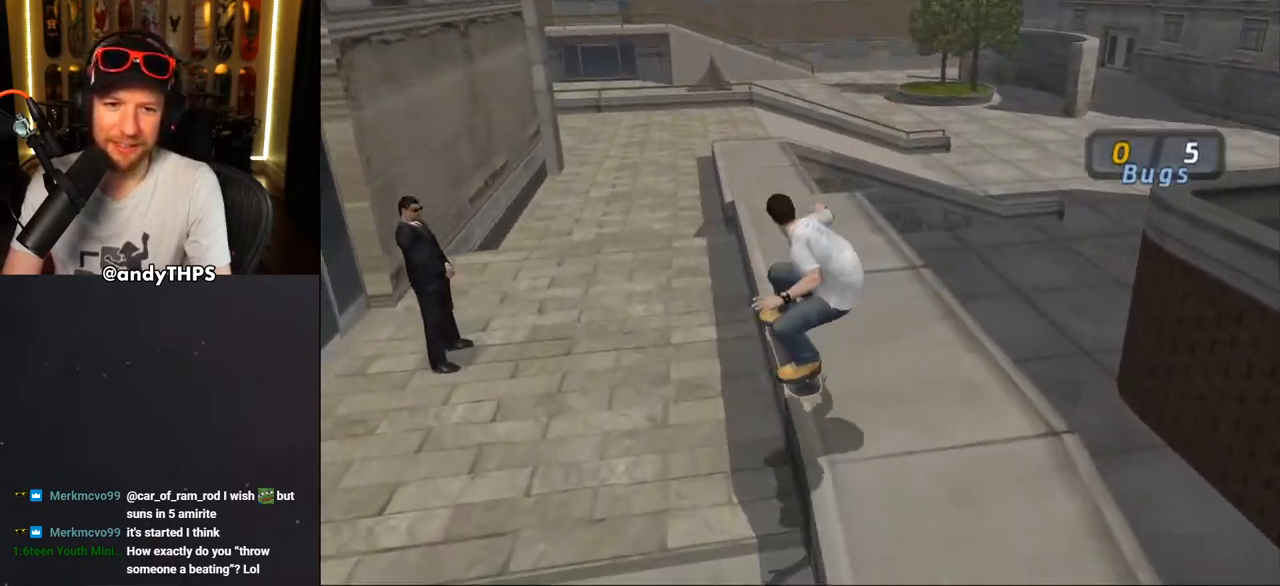
{"buttons": ["DPAD_DOWN", "DPAD_LEFT"], "left_stick": "center", "right_stick": "center", "events": []}
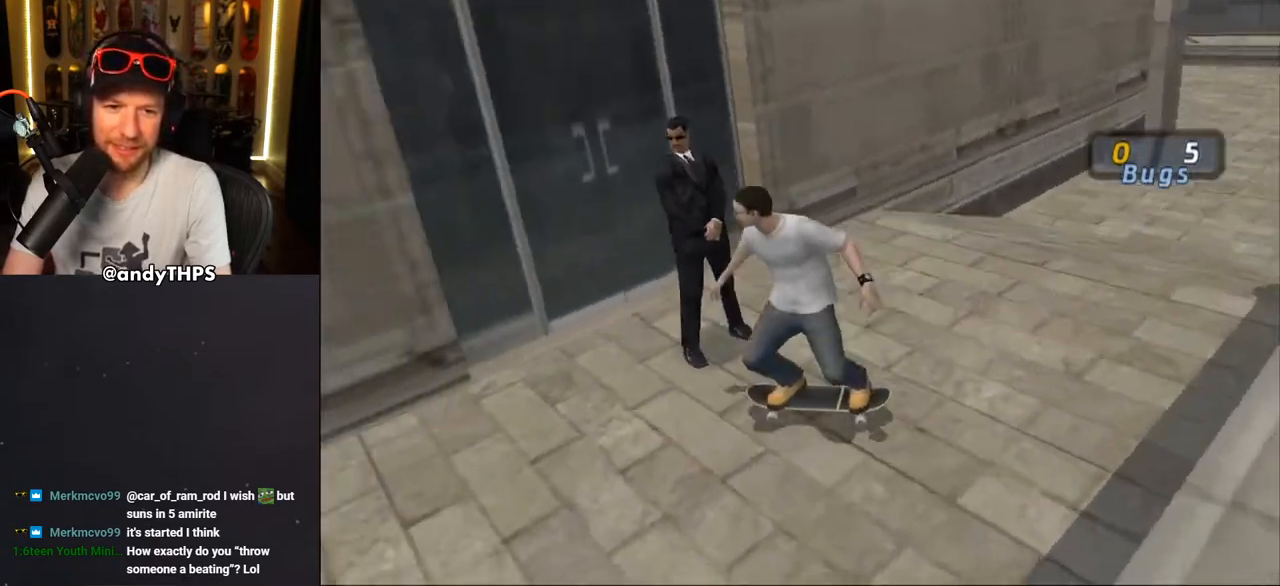
{"buttons": ["DPAD_DOWN", "DPAD_RIGHT"], "left_stick": "center", "right_stick": "center", "events": [[83, "DPAD_LEFT", "up"], [133, "DPAD_RIGHT", "down"]]}
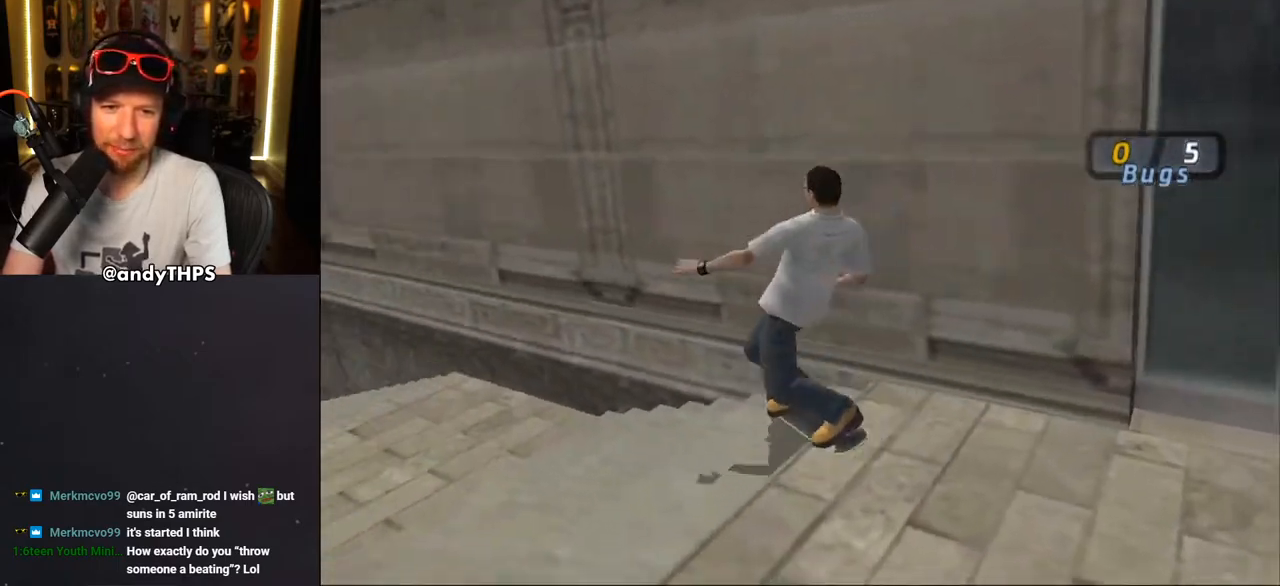
{"buttons": ["DPAD_DOWN"], "left_stick": "center", "right_stick": "center", "events": [[267, "DPAD_RIGHT", "up"]]}
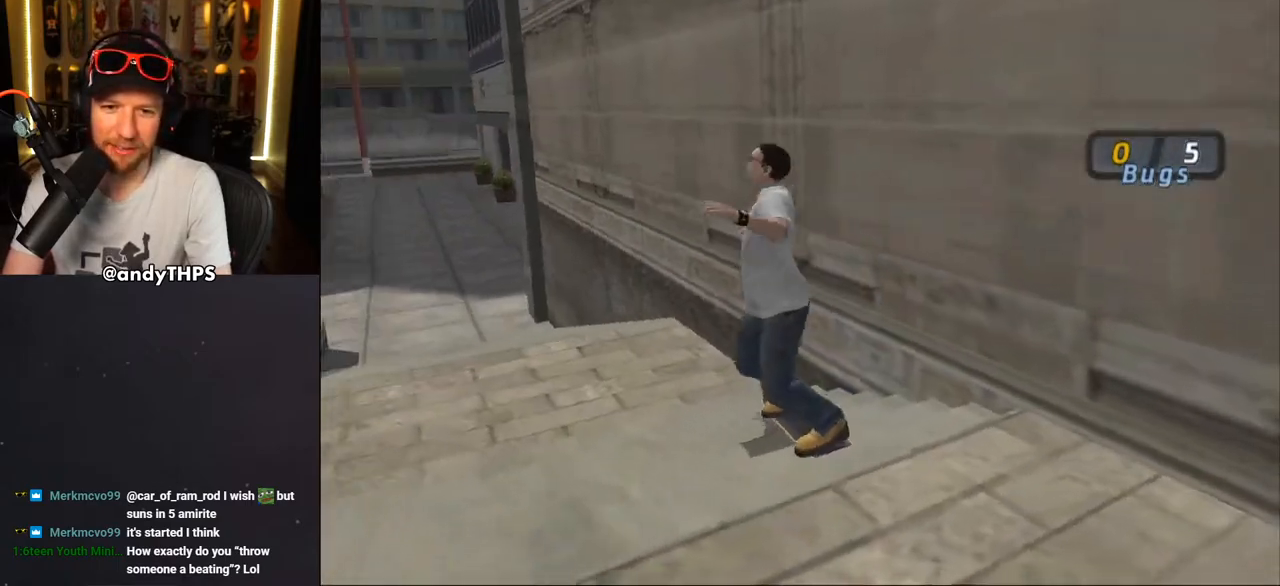
{"buttons": ["CROSS", "DPAD_DOWN", "DPAD_RIGHT"], "left_stick": "center", "right_stick": "center", "events": [[17, "DPAD_RIGHT", "down"], [117, "CROSS", "down"], [200, "CROSS", "up"], [283, "CROSS", "down"]]}
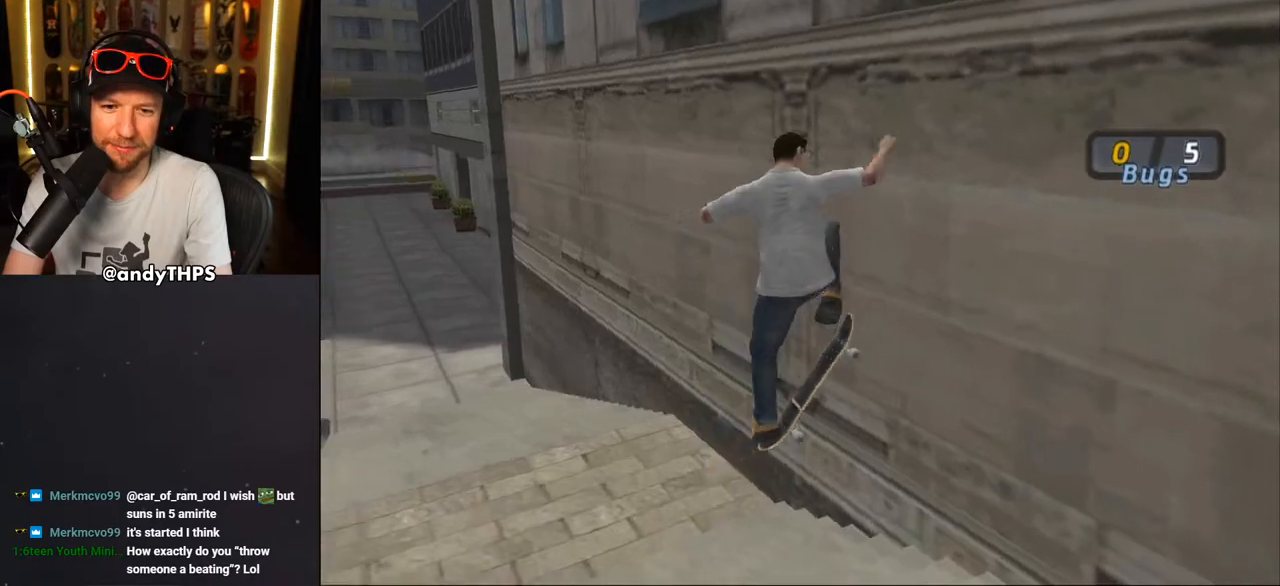
{"buttons": [], "left_stick": "center", "right_stick": "center", "events": [[200, "DPAD_DOWN", "up"], [200, "DPAD_RIGHT", "up"], [350, "CROSS", "up"], [417, "CROSS", "down"], [483, "CROSS", "up"]]}
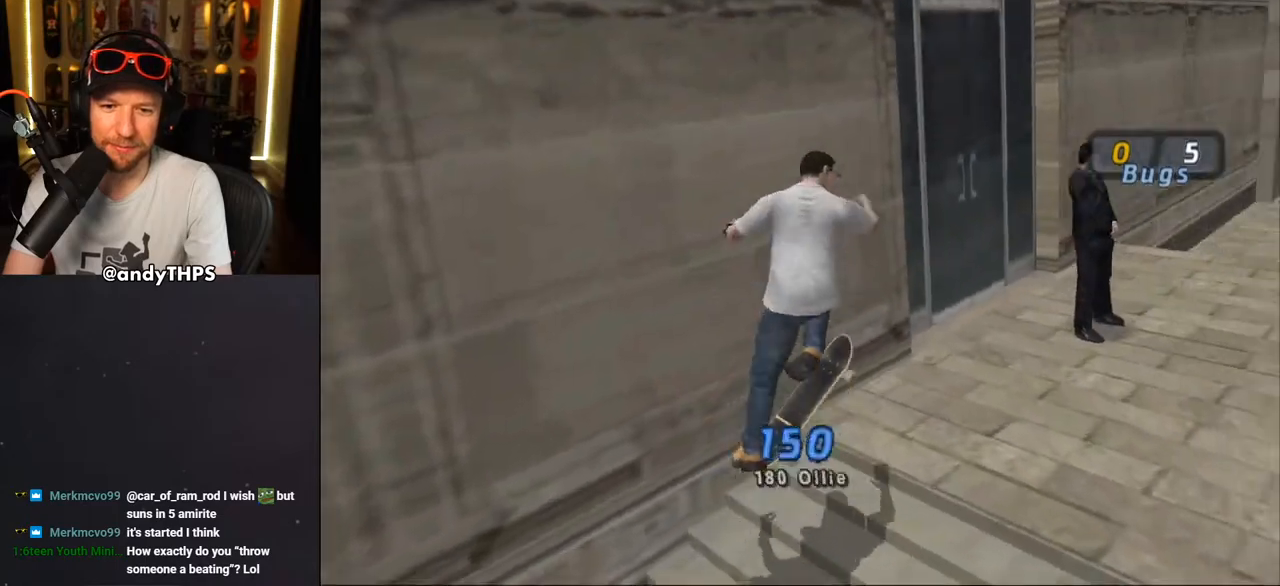
{"buttons": ["CROSS", "DPAD_UP"], "left_stick": "center", "right_stick": "center", "events": [[50, "CROSS", "down"], [350, "DPAD_UP", "down"], [433, "DPAD_UP", "up"], [500, "DPAD_UP", "down"]]}
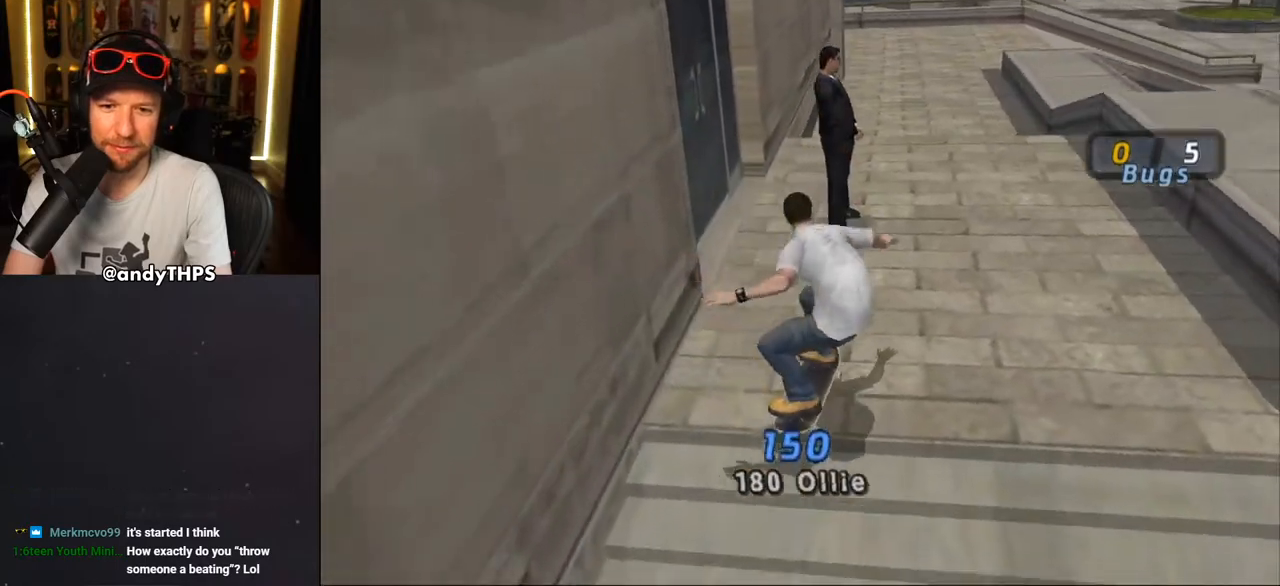
{"buttons": [], "left_stick": "center", "right_stick": "center", "events": [[33, "DPAD_LEFT", "down"], [150, "DPAD_LEFT", "up"], [183, "CROSS", "up"], [217, "SQUARE", "down"], [300, "DPAD_UP", "up"], [300, "SQUARE", "up"]]}
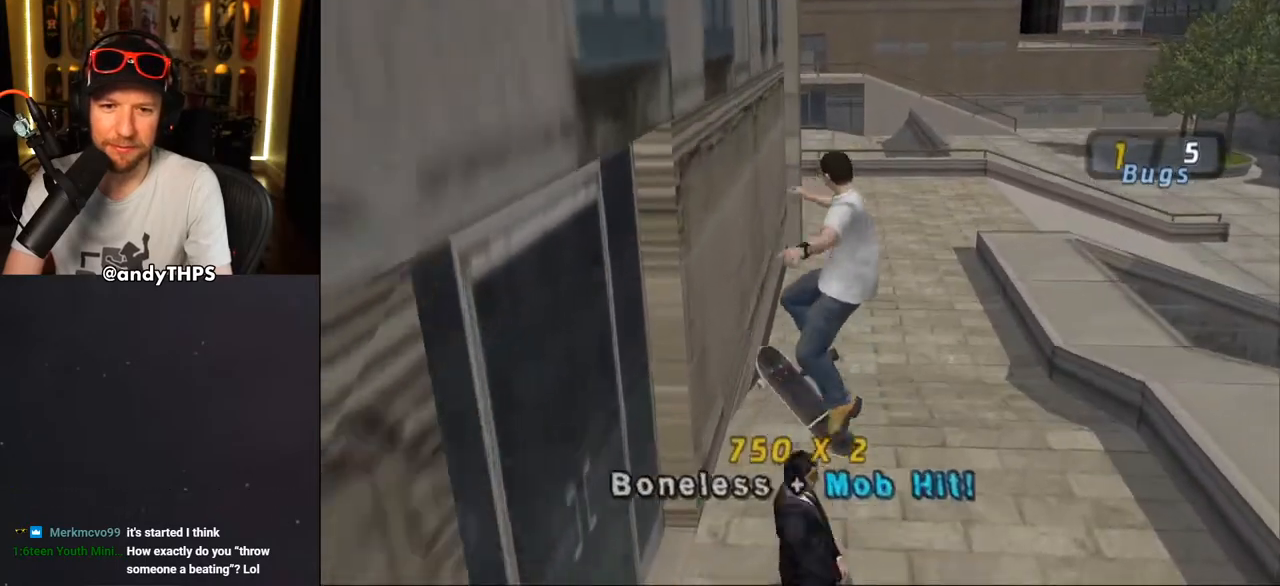
{"buttons": ["CROSS", "DPAD_RIGHT"], "left_stick": "center", "right_stick": "center", "events": [[250, "CROSS", "down"], [400, "DPAD_RIGHT", "down"]]}
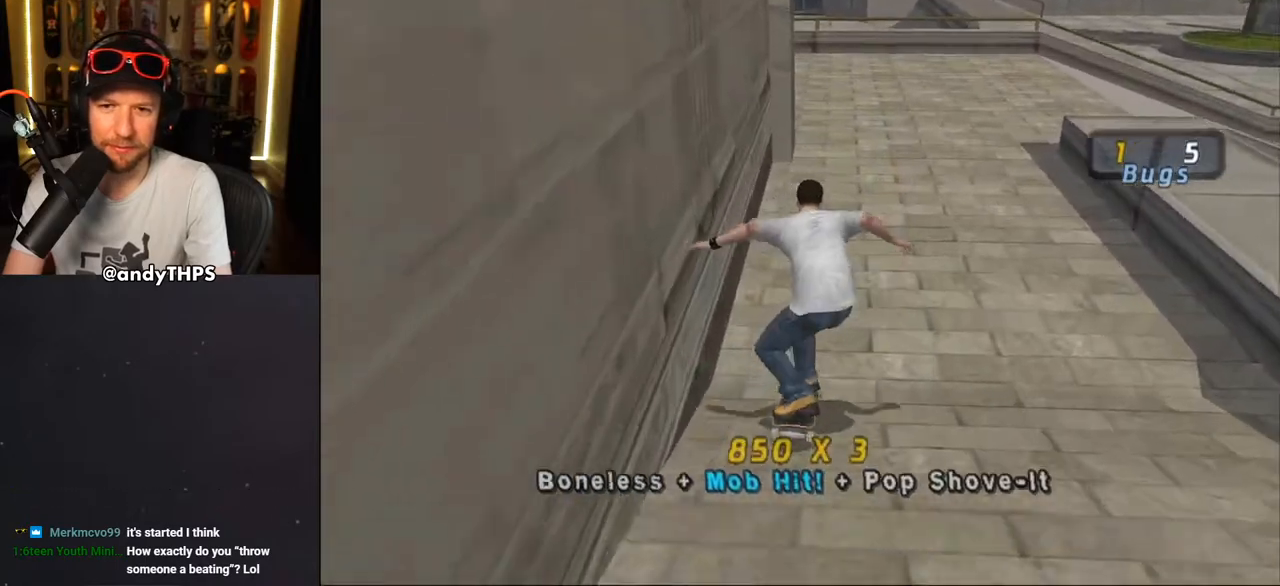
{"buttons": ["CROSS"], "left_stick": "center", "right_stick": "center", "events": [[100, "DPAD_RIGHT", "up"]]}
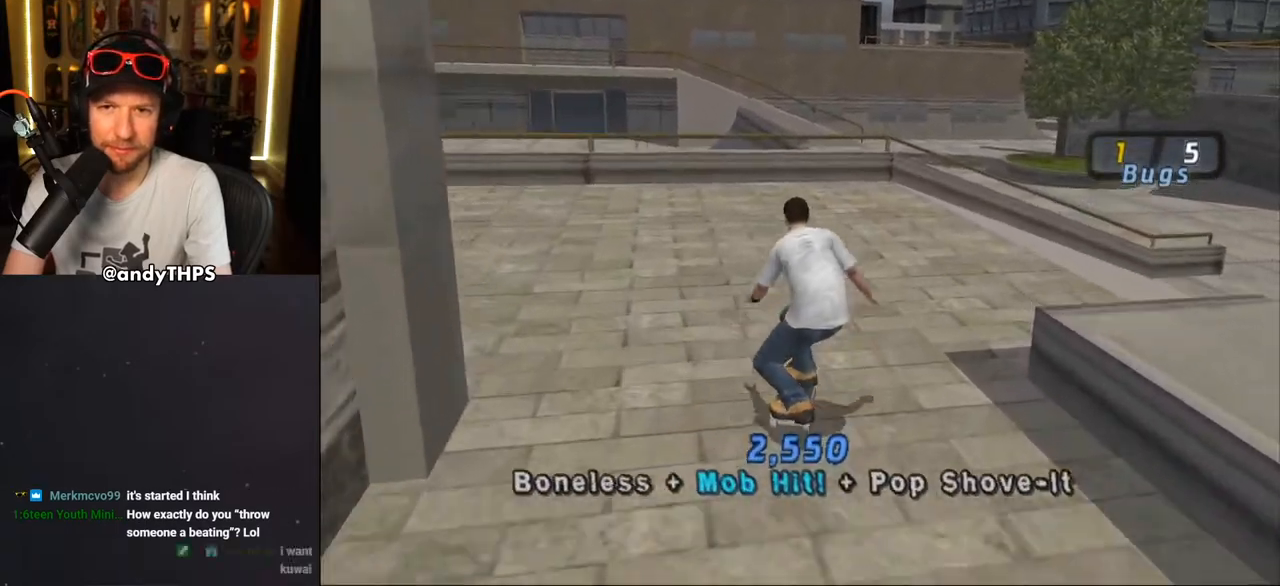
{"buttons": ["CROSS", "DPAD_DOWN", "DPAD_LEFT"], "left_stick": "center", "right_stick": "center", "events": [[67, "DPAD_LEFT", "down"], [117, "DPAD_UP", "down"], [267, "DPAD_UP", "up"], [283, "DPAD_LEFT", "up"], [333, "DPAD_LEFT", "down"], [367, "DPAD_DOWN", "down"]]}
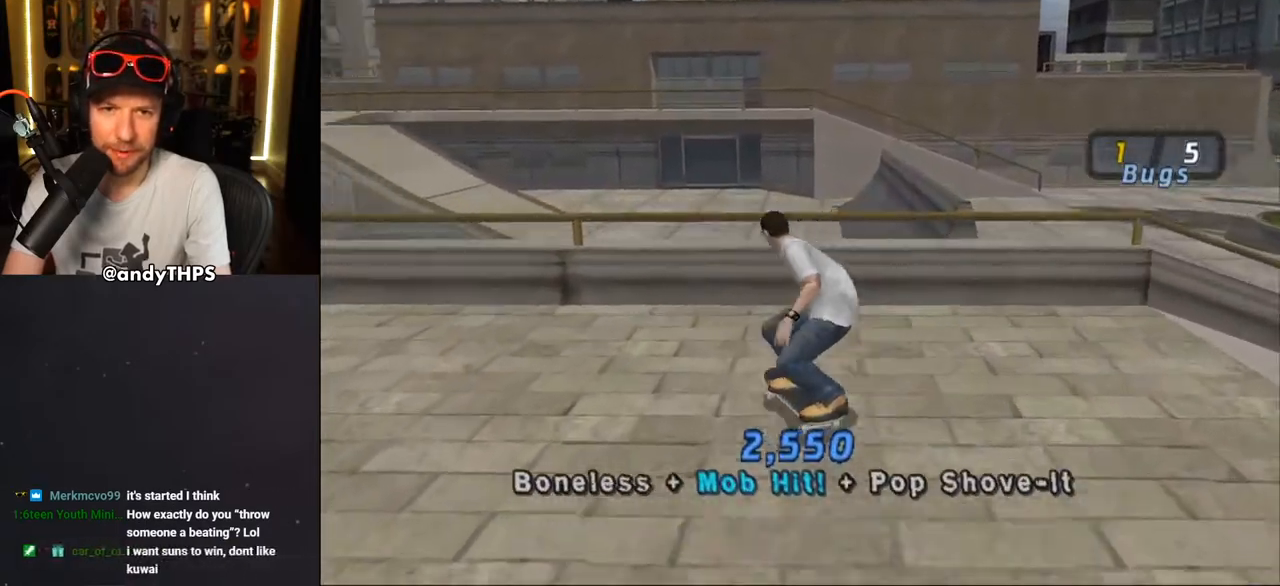
{"buttons": ["CROSS"], "left_stick": "center", "right_stick": "center", "events": [[267, "DPAD_LEFT", "up"], [467, "DPAD_DOWN", "up"]]}
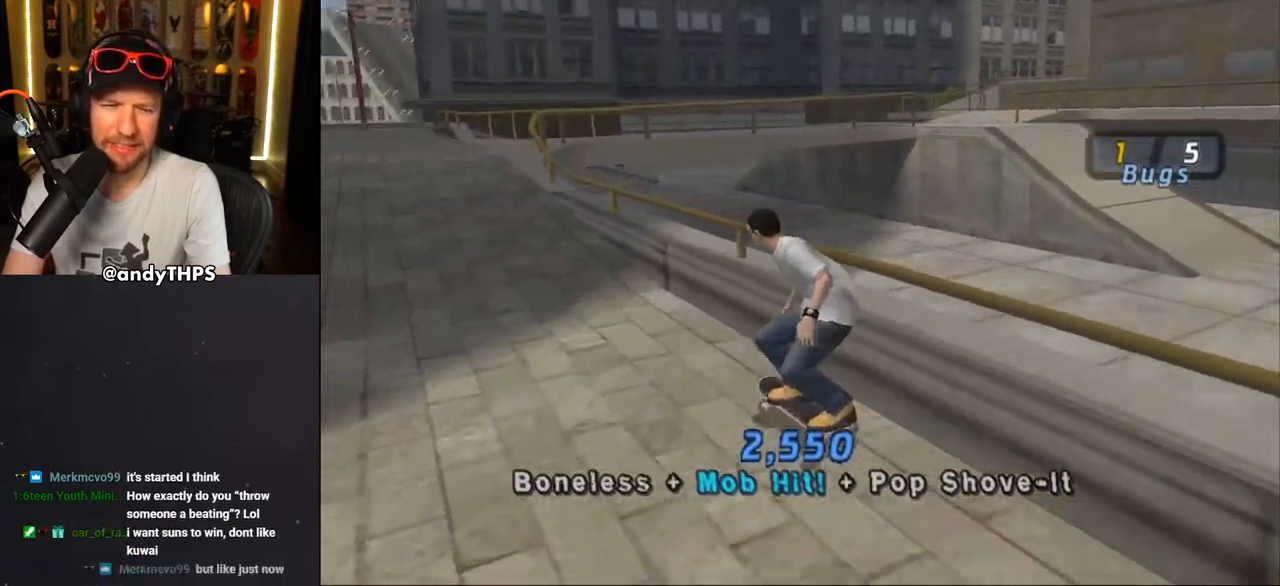
{"buttons": ["CROSS"], "left_stick": "center", "right_stick": "center", "events": []}
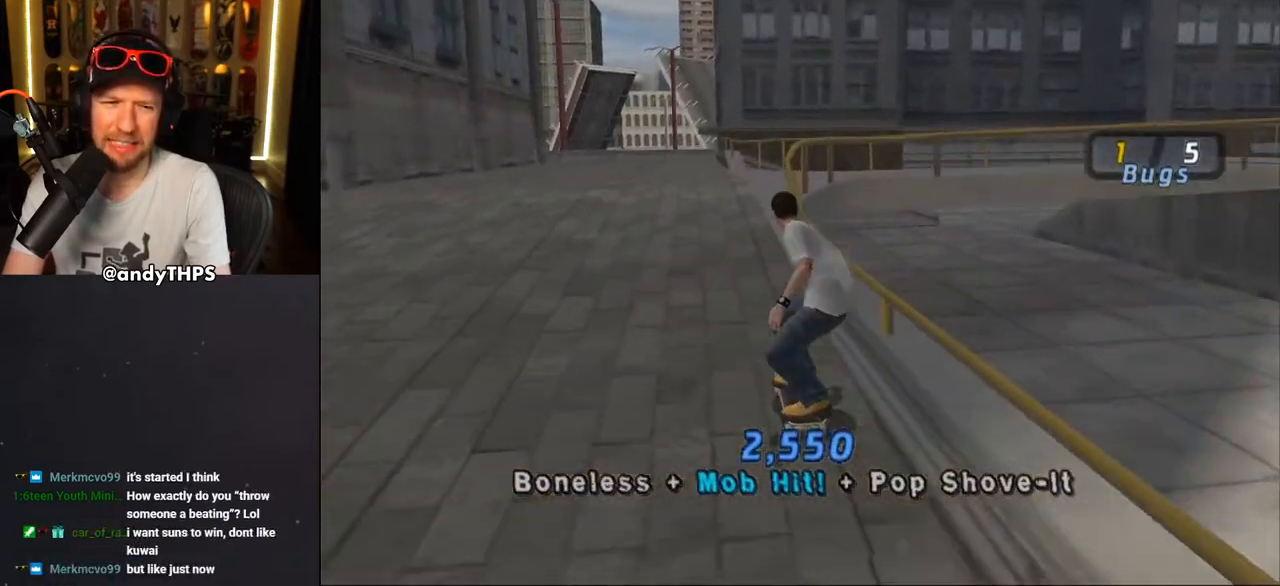
{"buttons": ["CROSS", "DPAD_RIGHT"], "left_stick": "center", "right_stick": "center", "events": [[467, "DPAD_RIGHT", "down"]]}
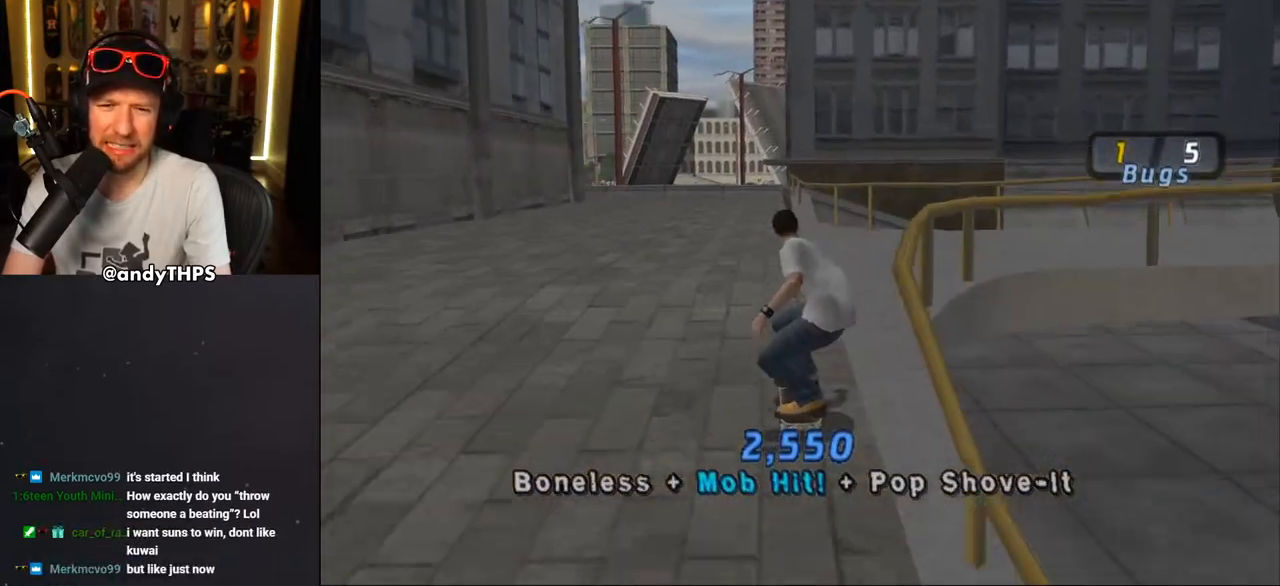
{"buttons": ["CROSS", "DPAD_RIGHT"], "left_stick": "center", "right_stick": "center", "events": []}
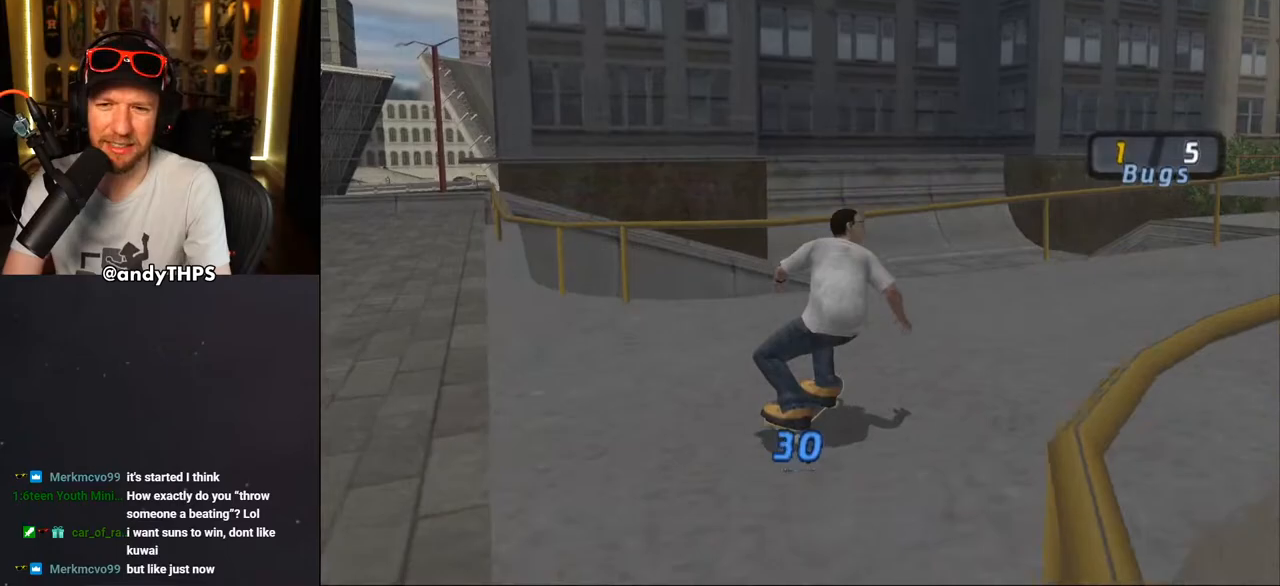
{"buttons": ["CROSS", "DPAD_UP", "DPAD_LEFT"], "left_stick": "center", "right_stick": "center", "events": [[50, "DPAD_RIGHT", "up"], [200, "DPAD_RIGHT", "down"], [350, "DPAD_RIGHT", "up"], [400, "DPAD_UP", "down"], [467, "DPAD_LEFT", "down"]]}
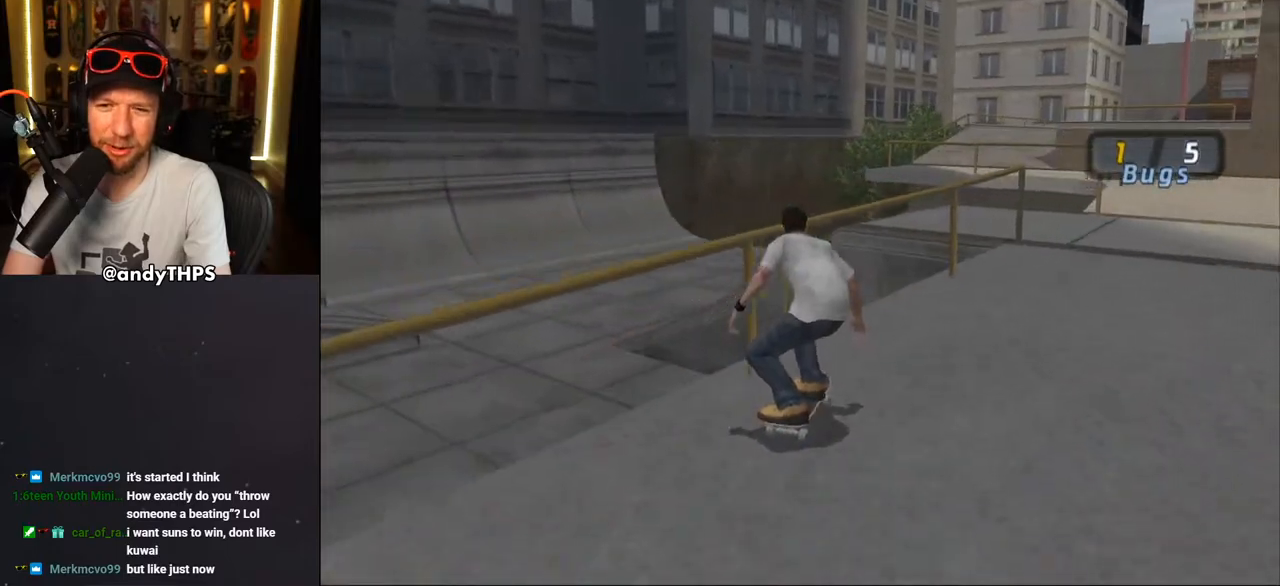
{"buttons": ["CROSS", "DPAD_UP"], "left_stick": "center", "right_stick": "center", "events": [[50, "DPAD_LEFT", "up"], [100, "CROSS", "up"], [117, "TRIANGLE", "down"], [383, "CROSS", "down"], [383, "TRIANGLE", "up"]]}
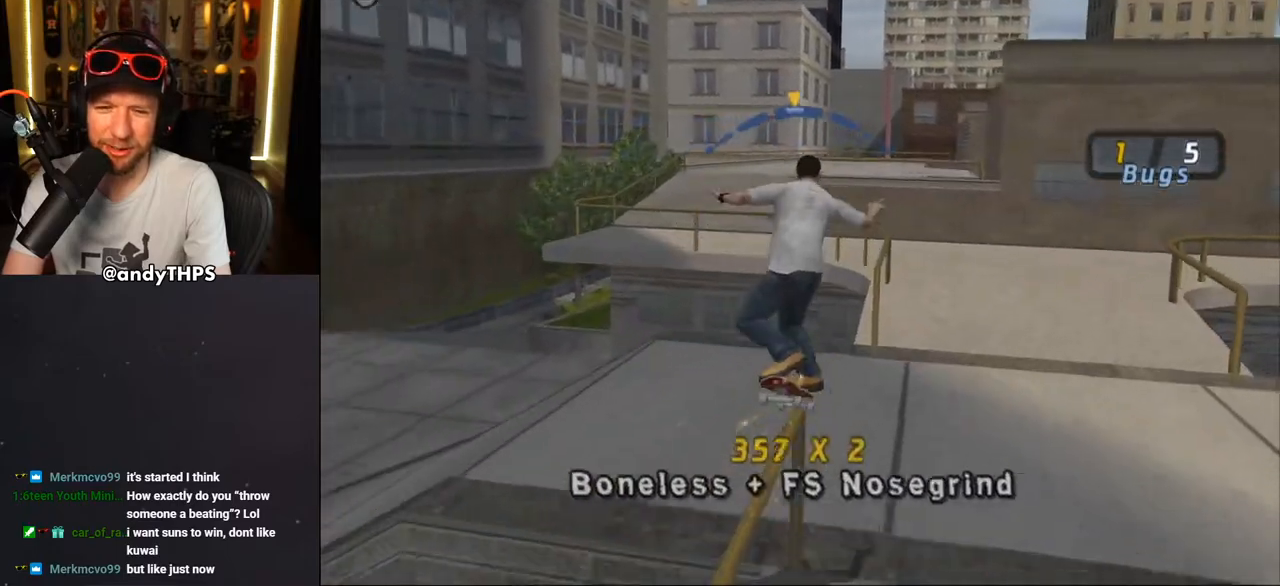
{"buttons": ["TRIANGLE"], "left_stick": "center", "right_stick": "center", "events": [[17, "CROSS", "up"], [250, "DPAD_UP", "up"], [467, "TRIANGLE", "down"]]}
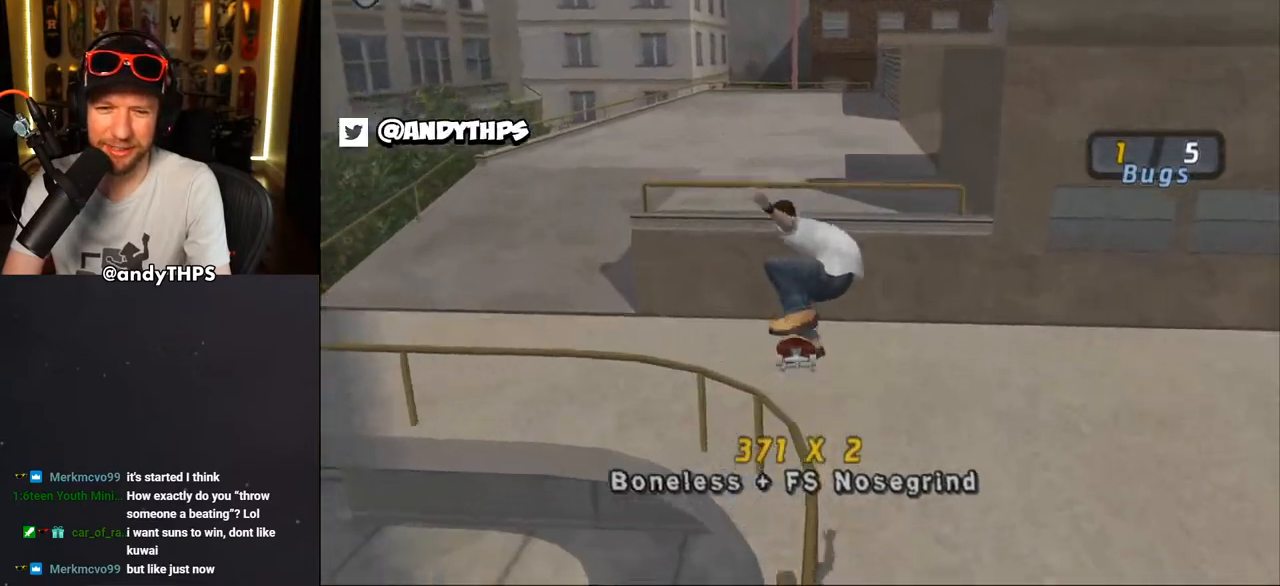
{"buttons": ["CROSS"], "left_stick": "center", "right_stick": "center", "events": [[300, "TRIANGLE", "up"], [333, "CROSS", "down"], [400, "DPAD_RIGHT", "down"], [483, "DPAD_RIGHT", "up"]]}
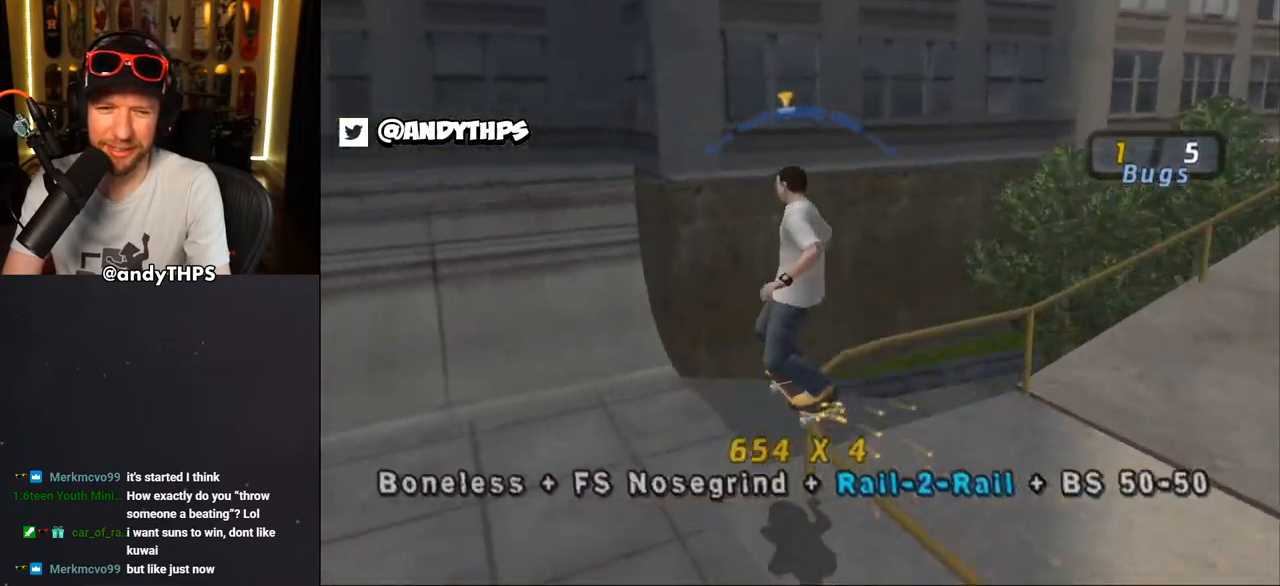
{"buttons": [], "left_stick": "center", "right_stick": "center", "events": [[233, "DPAD_RIGHT", "down"], [333, "CROSS", "up"], [433, "DPAD_RIGHT", "up"]]}
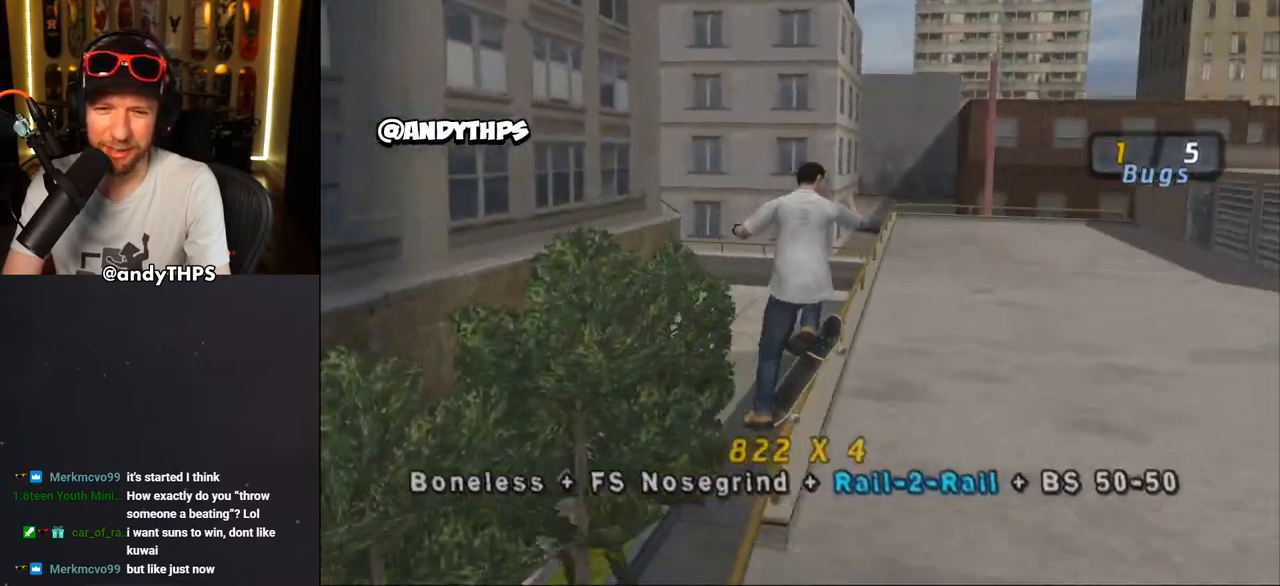
{"buttons": [], "left_stick": "center", "right_stick": "center", "events": []}
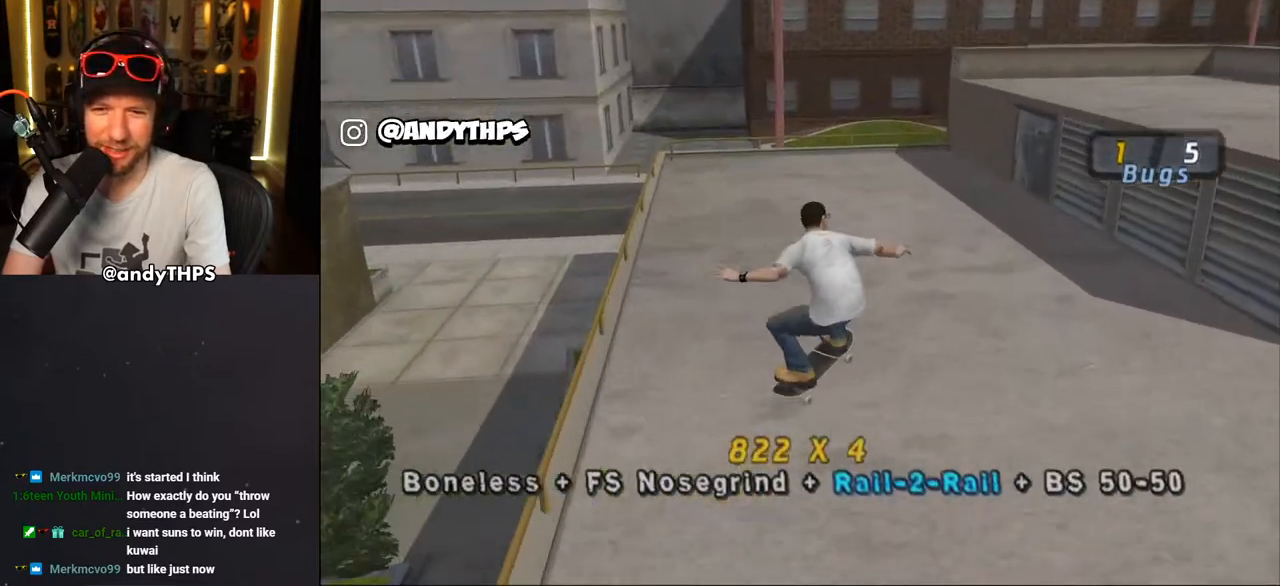
{"buttons": ["DPAD_DOWN", "DPAD_RIGHT"], "left_stick": "center", "right_stick": "center", "events": [[183, "DPAD_RIGHT", "down"], [217, "DPAD_DOWN", "down"]]}
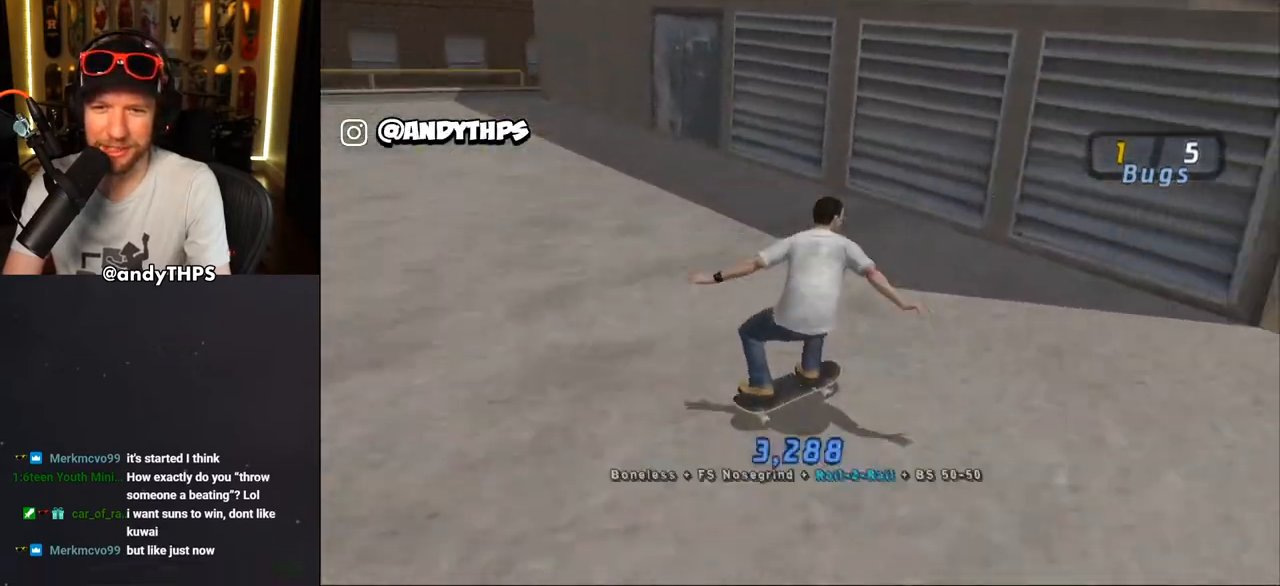
{"buttons": ["CROSS", "DPAD_LEFT"], "left_stick": "center", "right_stick": "center", "events": [[183, "DPAD_DOWN", "up"], [200, "CROSS", "down"], [200, "DPAD_RIGHT", "up"], [317, "DPAD_LEFT", "down"], [350, "DPAD_DOWN", "down"], [383, "DPAD_DOWN", "up"]]}
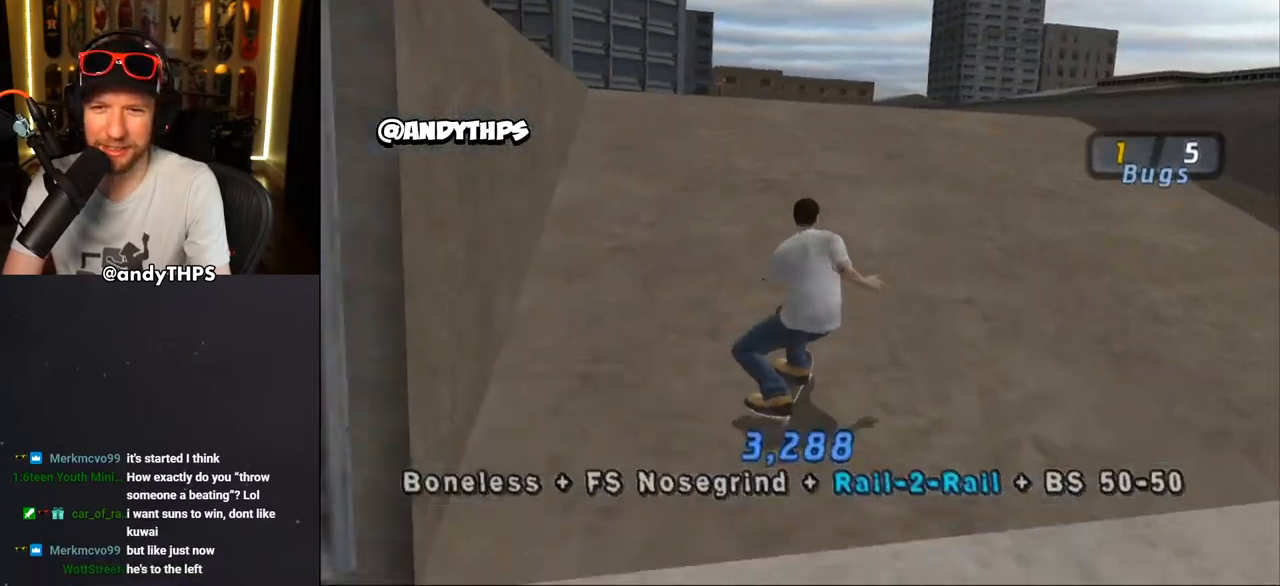
{"buttons": ["CROSS"], "left_stick": "center", "right_stick": "center", "events": [[100, "DPAD_LEFT", "up"]]}
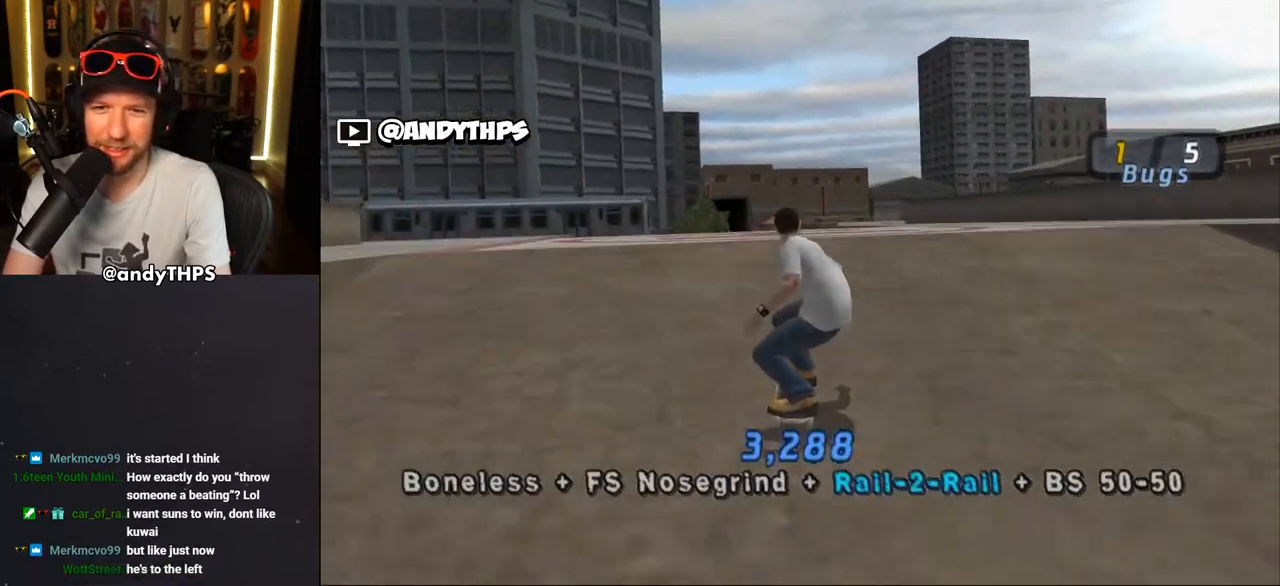
{"buttons": ["CROSS"], "left_stick": "center", "right_stick": "center", "events": []}
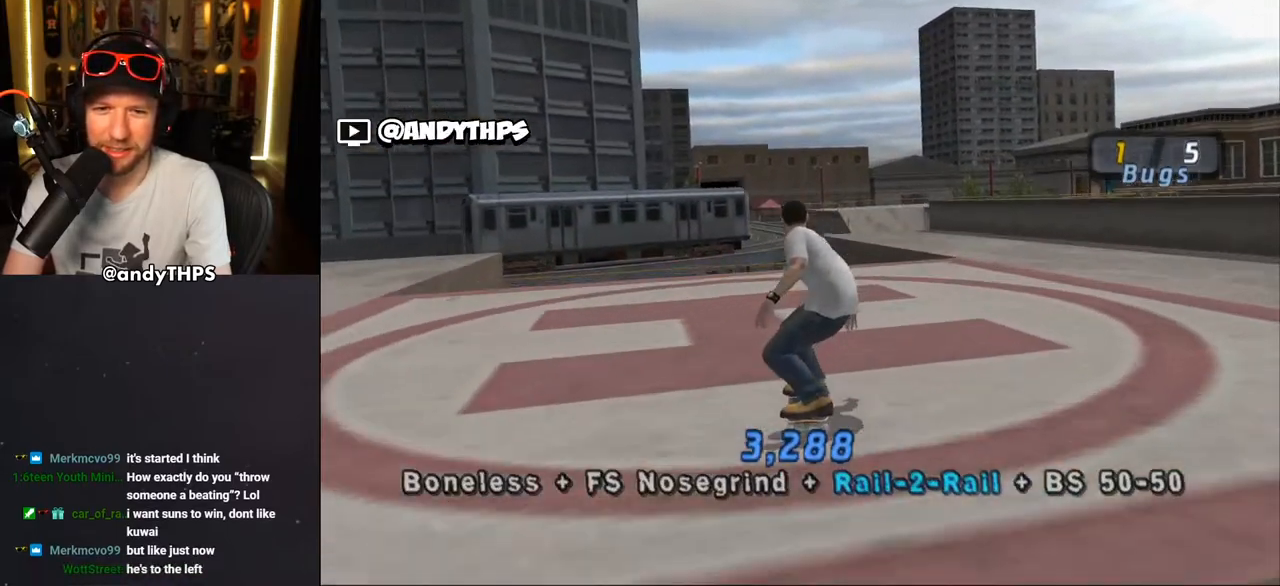
{"buttons": ["CROSS"], "left_stick": "center", "right_stick": "center", "events": [[100, "DPAD_LEFT", "down"], [100, "DPAD_UP", "down"], [133, "DPAD_LEFT", "up"], [150, "DPAD_UP", "up"]]}